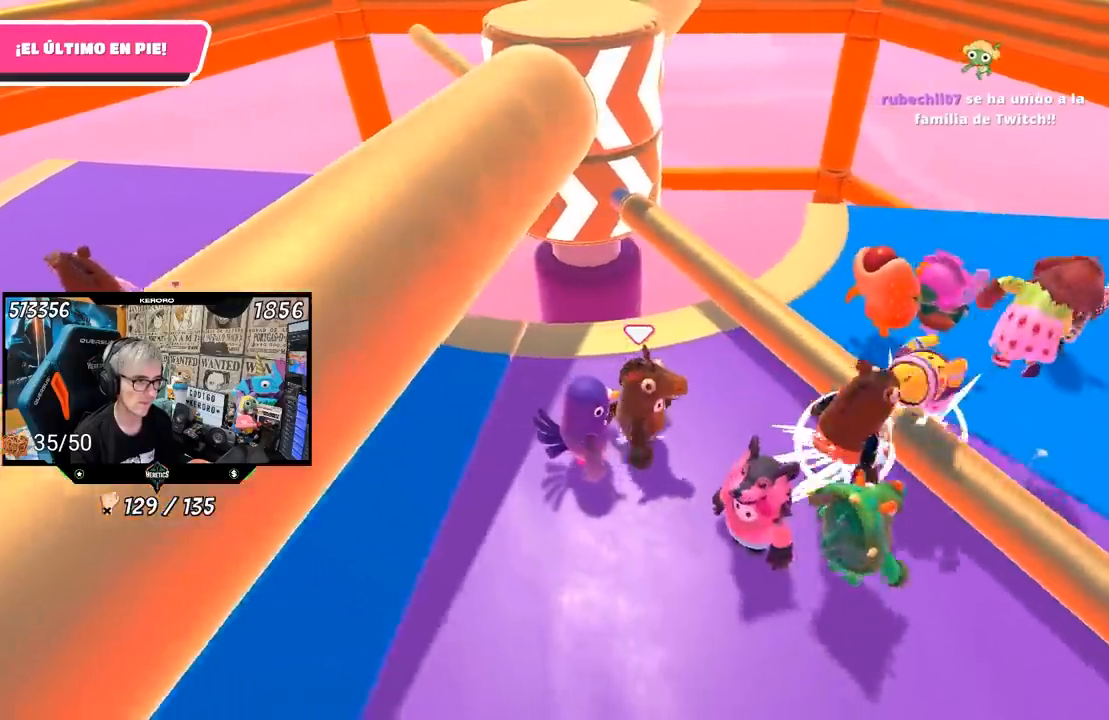
Gameplay with a controller (PlayStation layout); each line is a JSON object with the inputs held at the frame after it. "events" lists button and stick changes between this image and that frame as [ms after this image, input, new state], when the widget could be followed in between. Not read: L1 R1.
{"buttons": [], "left_stick": "right", "right_stick": "center", "events": [[50, "left_stick", "left"], [150, "left_stick", "up-right"], [183, "CROSS", "up"], [283, "left_stick", "right"]]}
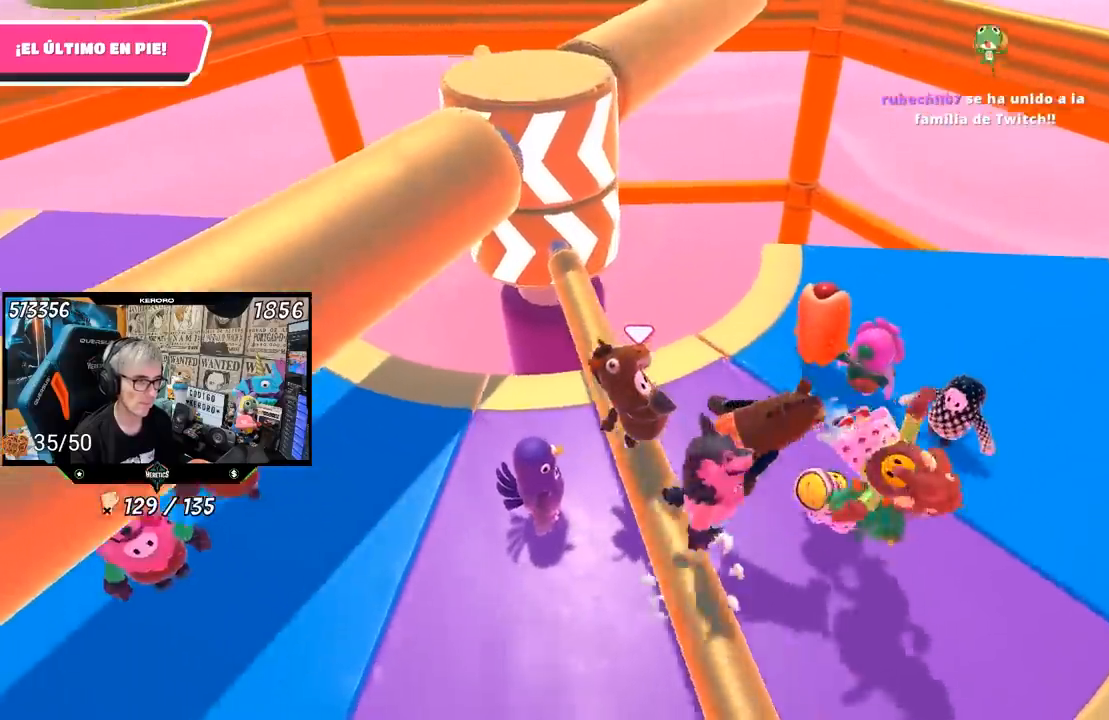
{"buttons": [], "left_stick": "left", "right_stick": "center", "events": [[50, "left_stick", "center"], [100, "left_stick", "left"]]}
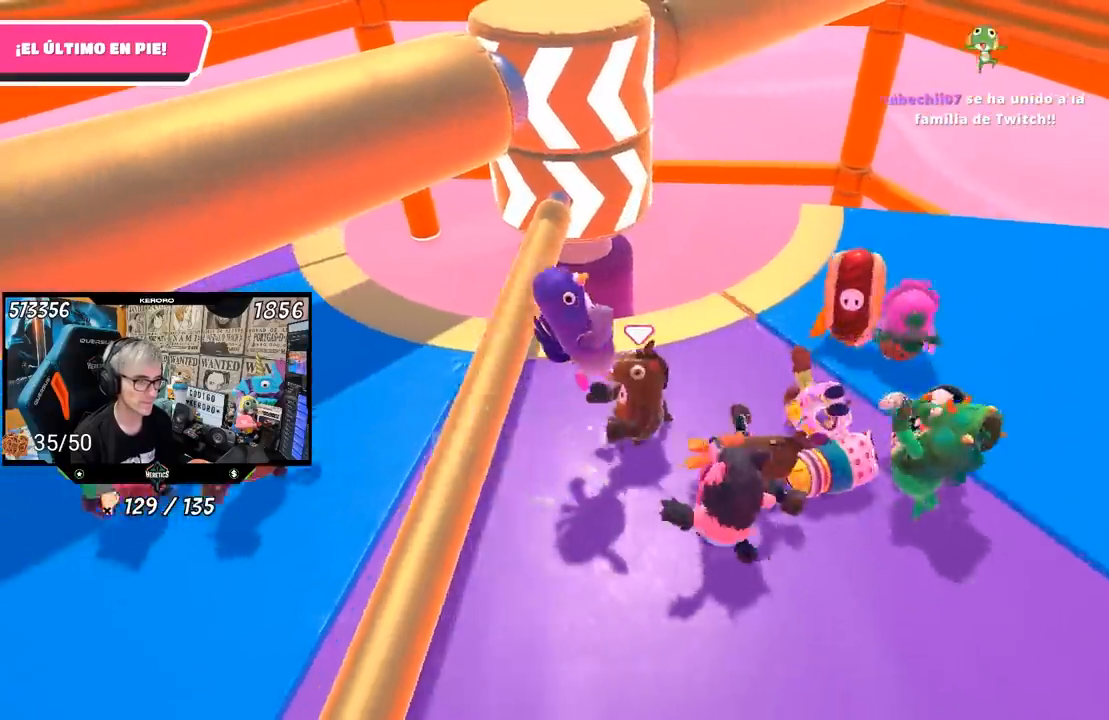
{"buttons": [], "left_stick": "up-right", "right_stick": "center", "events": [[317, "left_stick", "center"], [383, "left_stick", "up-right"]]}
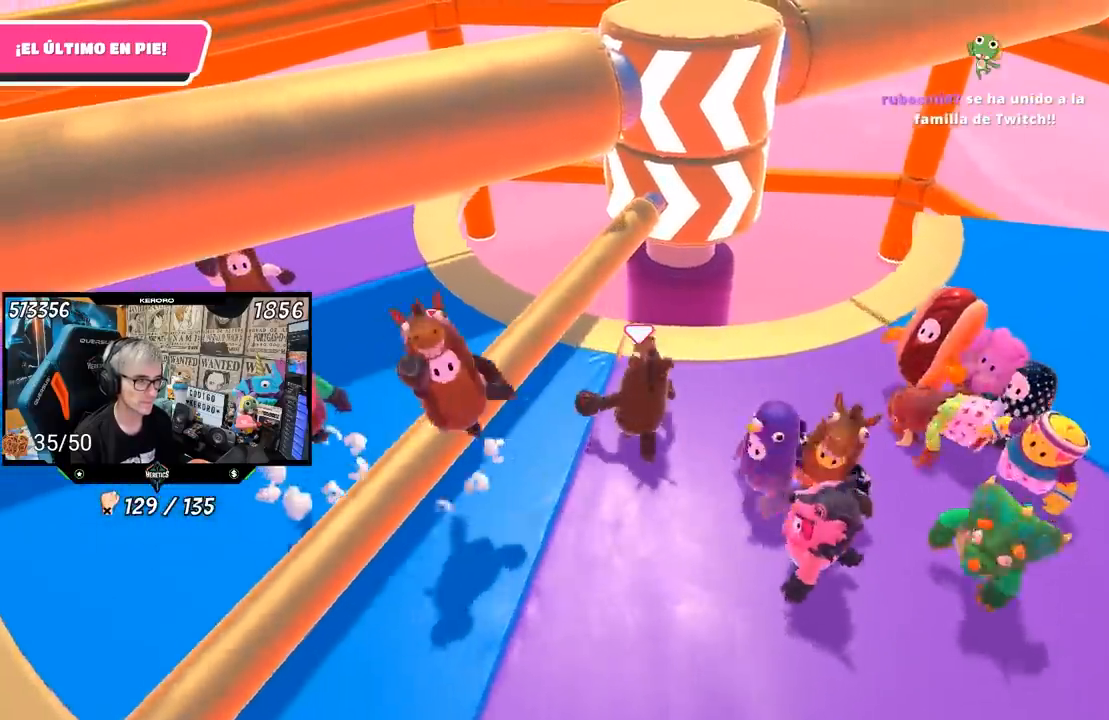
{"buttons": [], "left_stick": "up-left", "right_stick": "right", "events": [[50, "left_stick", "left"], [333, "left_stick", "up-left"], [383, "right_stick", "right"]]}
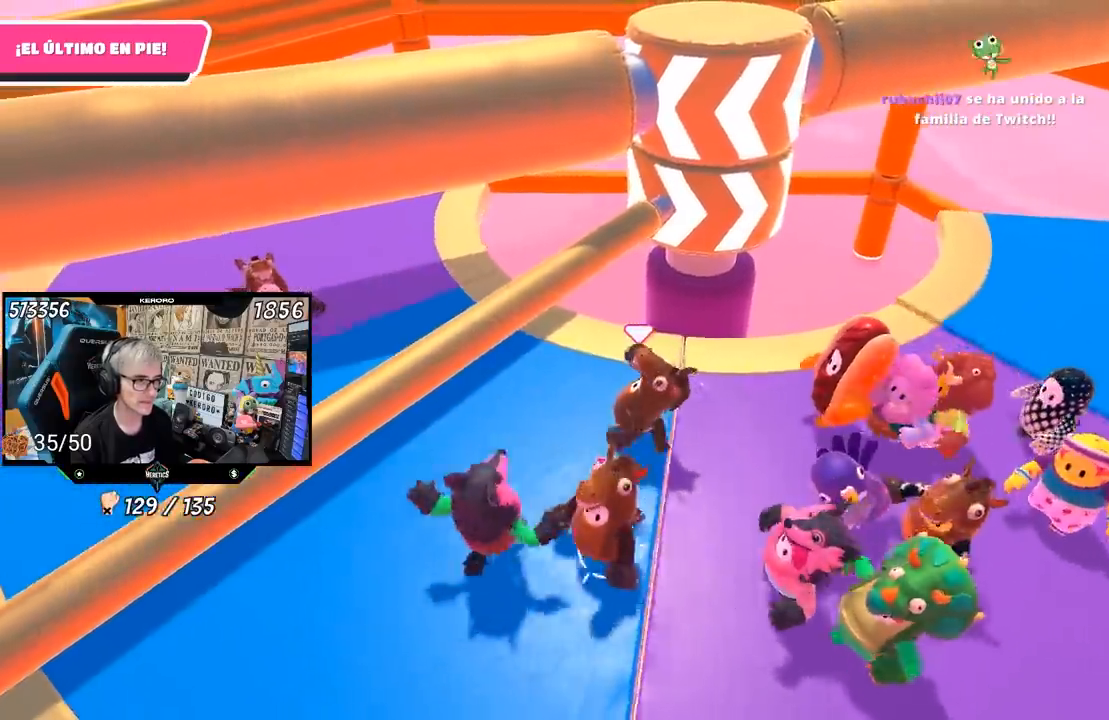
{"buttons": [], "left_stick": "right", "right_stick": "center", "events": [[150, "left_stick", "left"], [333, "left_stick", "center"], [333, "right_stick", "center"], [383, "left_stick", "right"]]}
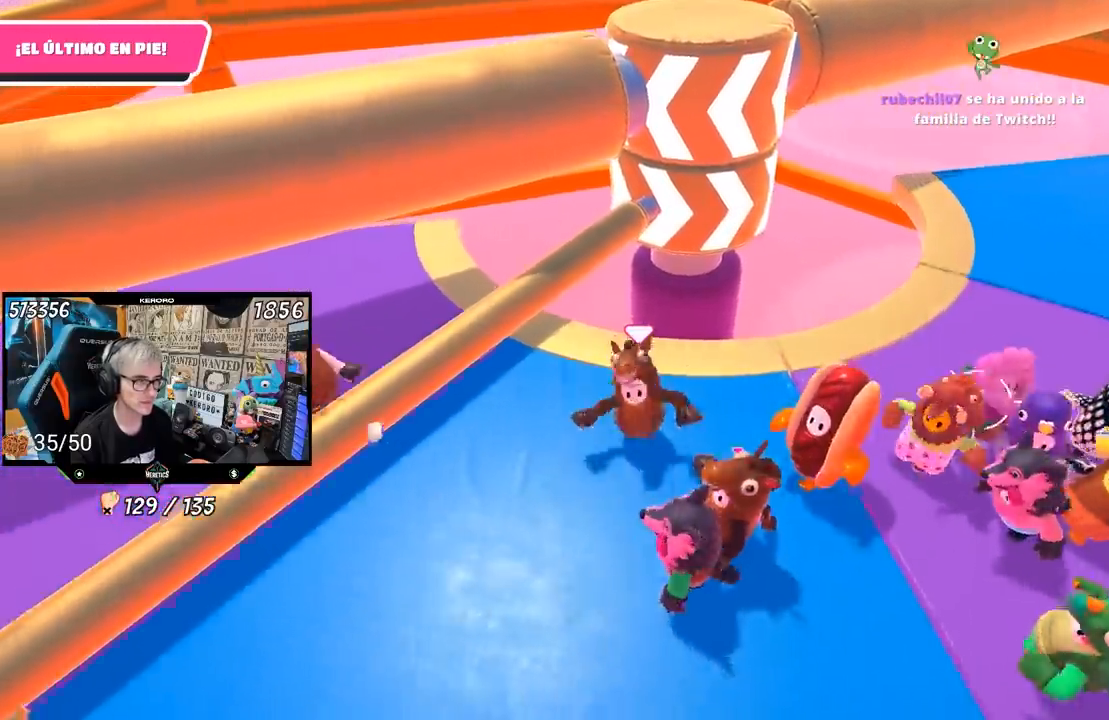
{"buttons": [], "left_stick": "left", "right_stick": "center", "events": [[50, "left_stick", "left"]]}
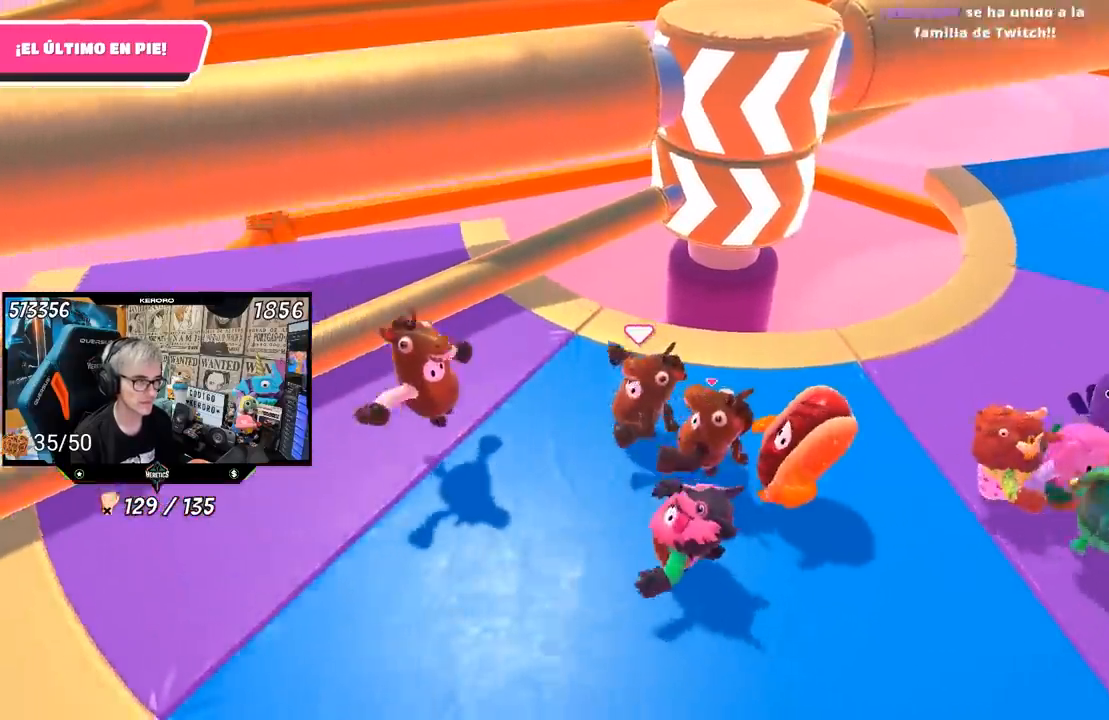
{"buttons": [], "left_stick": "up-left", "right_stick": "right", "events": [[17, "left_stick", "up-left"], [183, "left_stick", "up"], [233, "right_stick", "right"], [317, "left_stick", "up-left"]]}
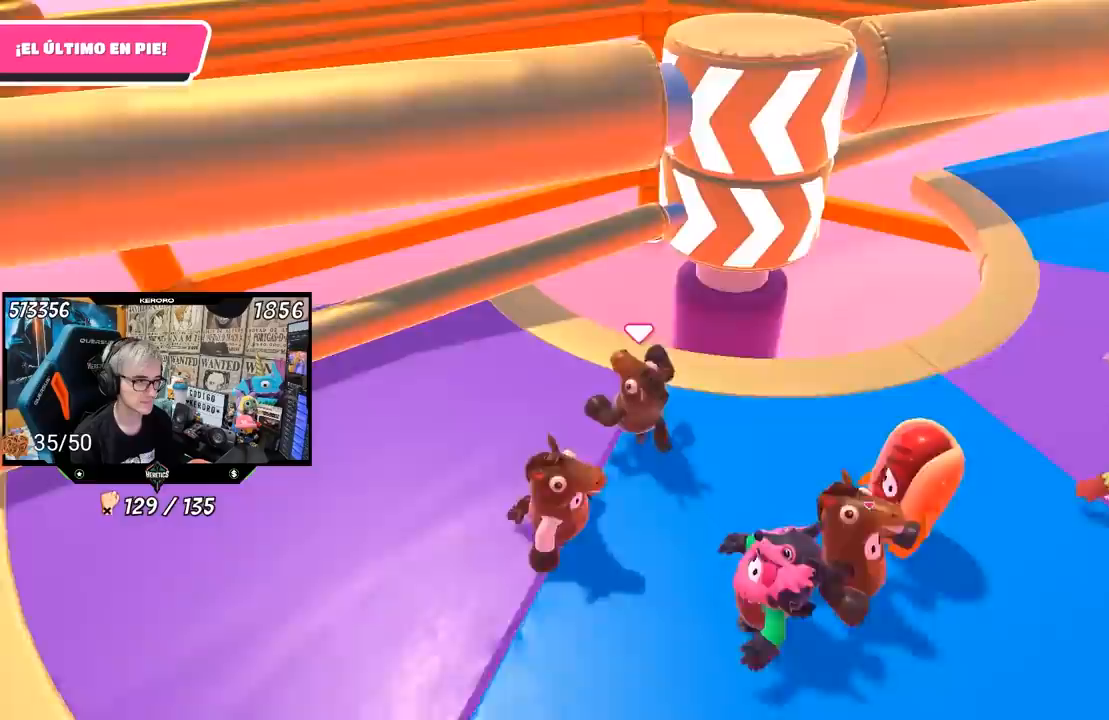
{"buttons": [], "left_stick": "left", "right_stick": "right", "events": [[83, "left_stick", "left"]]}
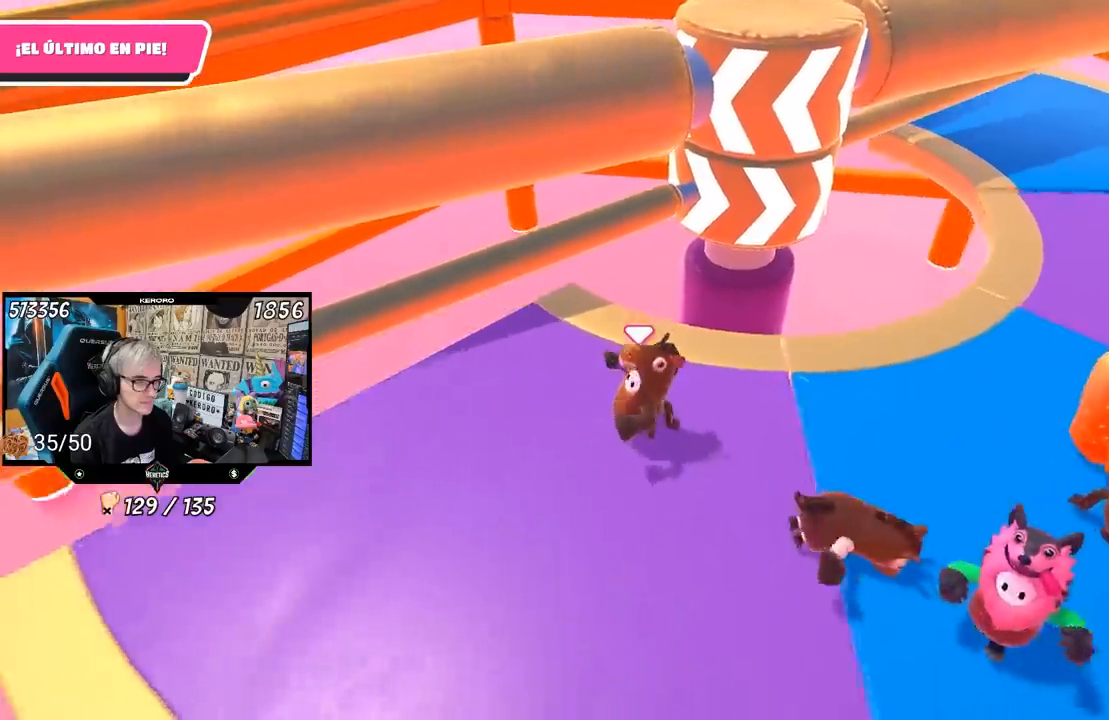
{"buttons": [], "left_stick": "right", "right_stick": "up-right", "events": [[117, "left_stick", "center"], [183, "left_stick", "right"], [250, "right_stick", "center"], [417, "right_stick", "right"], [467, "right_stick", "up-right"]]}
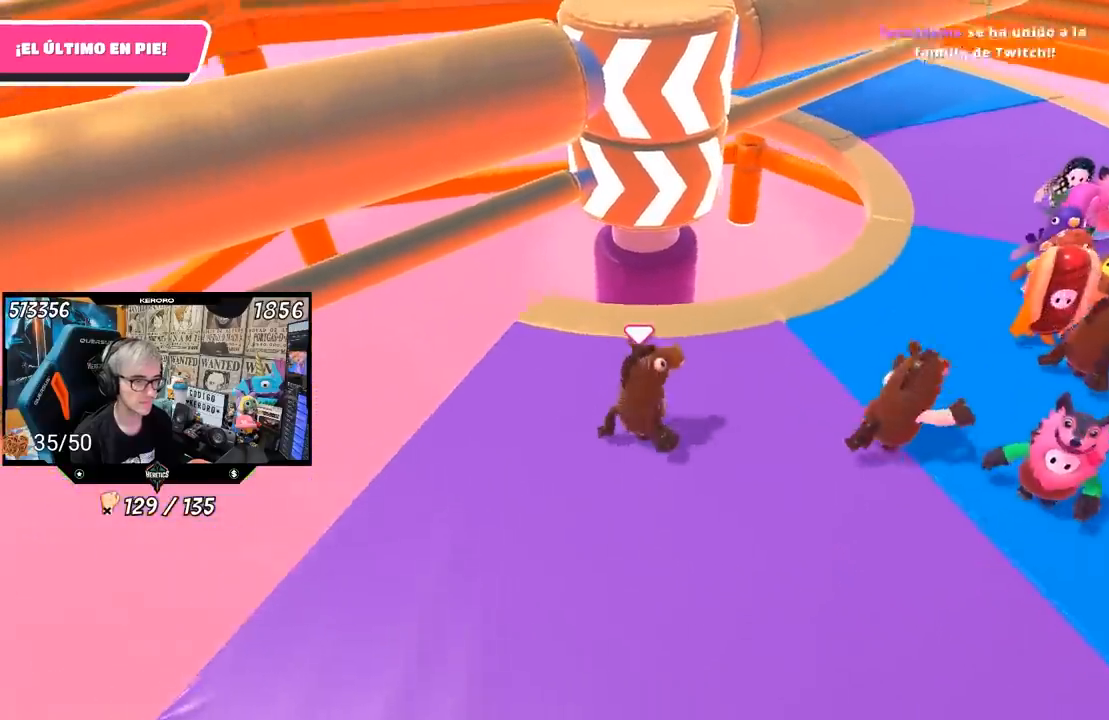
{"buttons": [], "left_stick": "right", "right_stick": "center", "events": [[17, "left_stick", "center"], [83, "left_stick", "left"], [83, "right_stick", "center"], [317, "right_stick", "right"], [383, "left_stick", "up"], [483, "right_stick", "center"], [500, "left_stick", "right"]]}
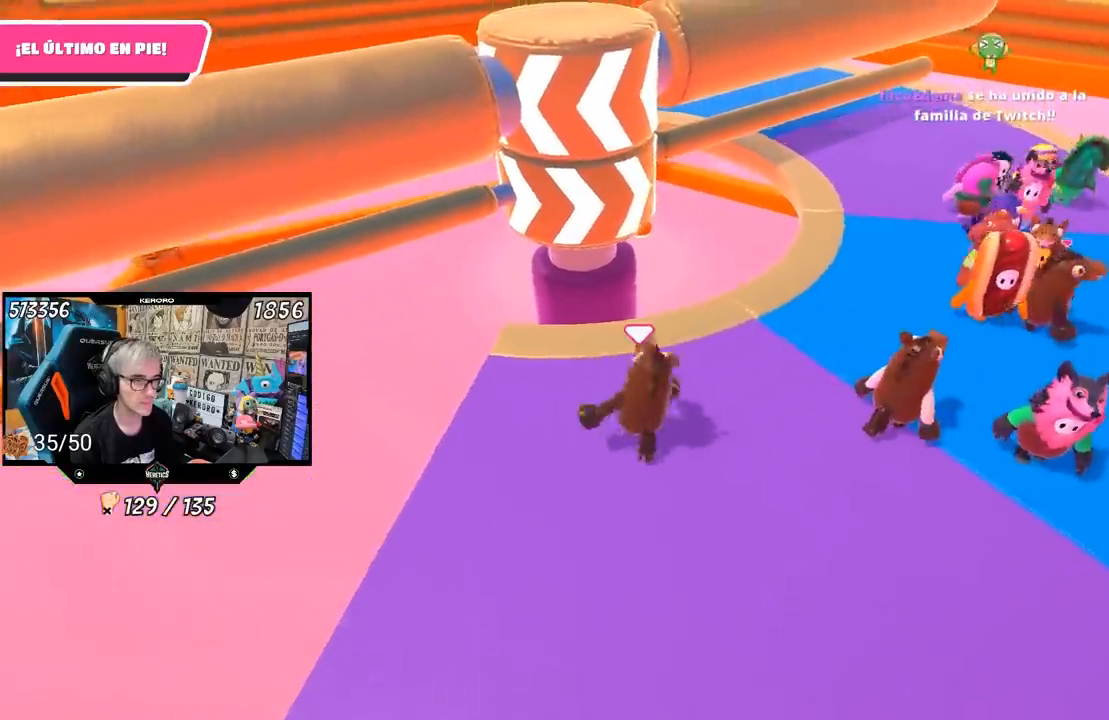
{"buttons": [], "left_stick": "up", "right_stick": "center", "events": [[183, "left_stick", "down"], [200, "right_stick", "up-right"], [283, "left_stick", "left"], [317, "right_stick", "center"], [417, "left_stick", "up"]]}
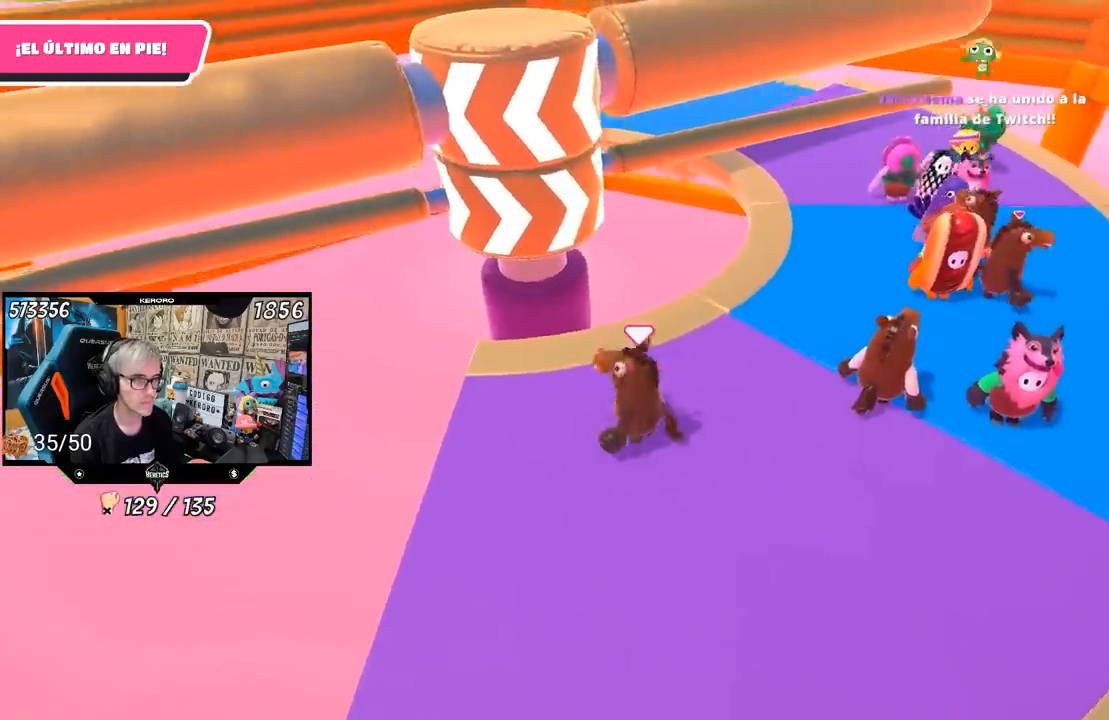
{"buttons": [], "left_stick": "down-left", "right_stick": "center", "events": [[83, "left_stick", "right"], [267, "left_stick", "down-left"], [350, "right_stick", "up"], [483, "right_stick", "center"]]}
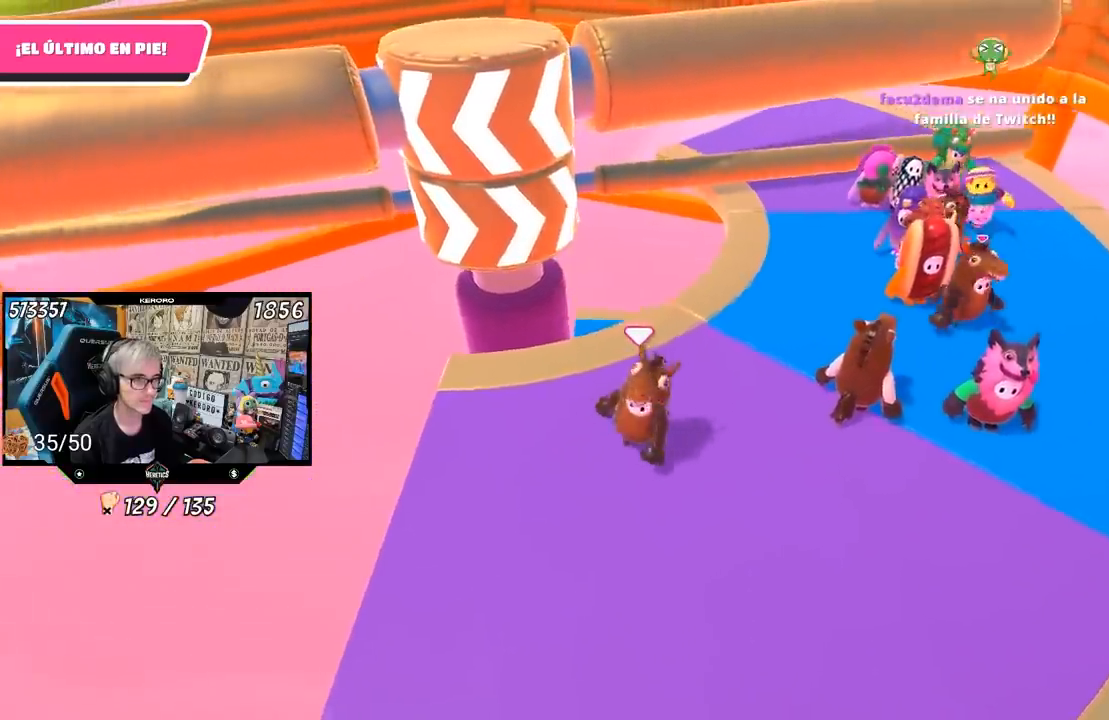
{"buttons": [], "left_stick": "right", "right_stick": "center", "events": [[50, "left_stick", "right"], [250, "left_stick", "left"], [383, "left_stick", "up"], [500, "left_stick", "right"]]}
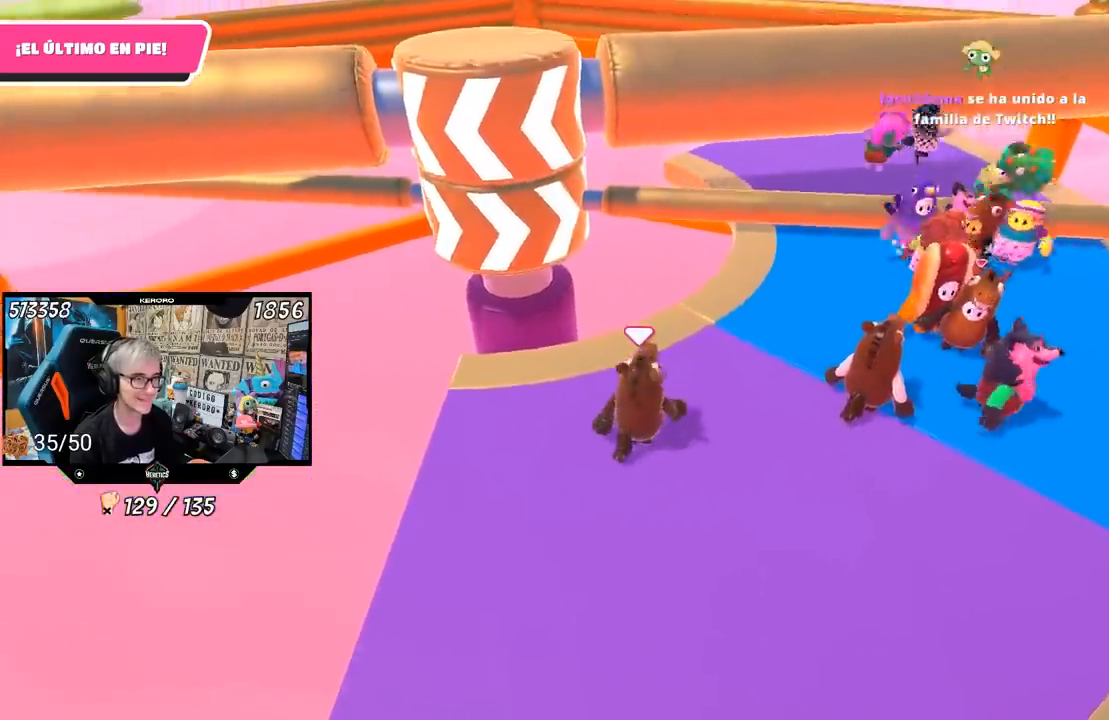
{"buttons": [], "left_stick": "left", "right_stick": "center", "events": [[117, "left_stick", "left"], [283, "left_stick", "up"], [350, "left_stick", "right"], [417, "left_stick", "down"], [483, "left_stick", "left"]]}
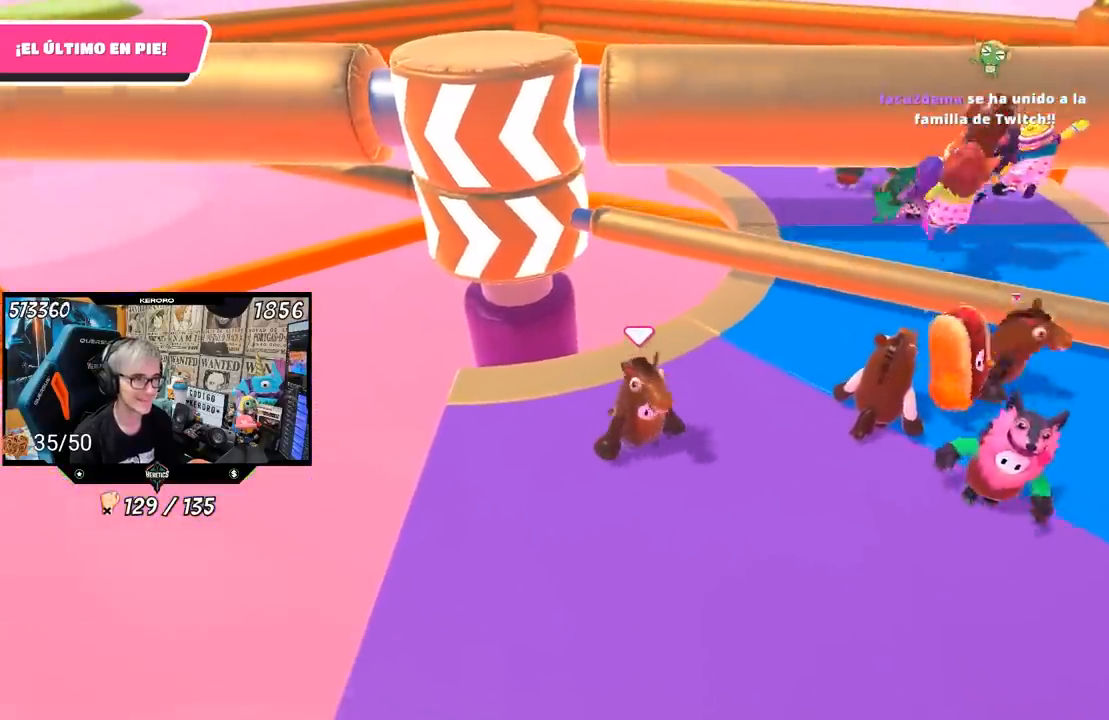
{"buttons": [], "left_stick": "center", "right_stick": "center", "events": [[50, "left_stick", "center"], [183, "left_stick", "up-right"], [350, "left_stick", "center"]]}
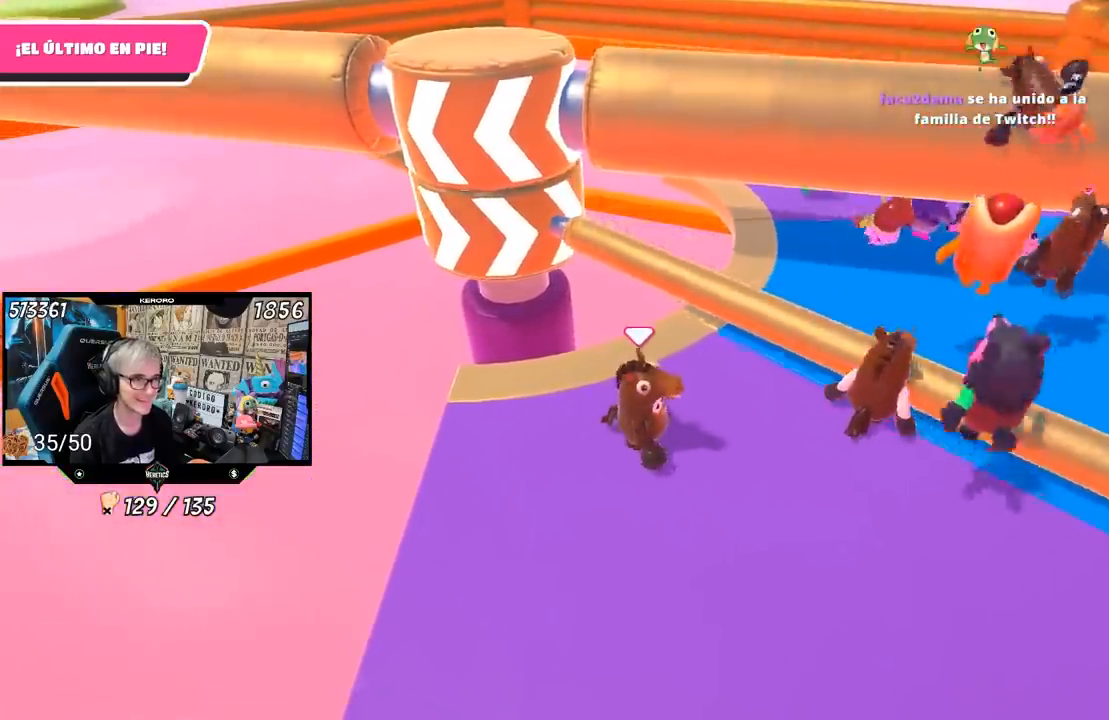
{"buttons": [], "left_stick": "down-left", "right_stick": "center", "events": [[17, "left_stick", "up-right"], [150, "CROSS", "down"], [317, "CROSS", "up"], [317, "left_stick", "left"], [500, "left_stick", "down-left"]]}
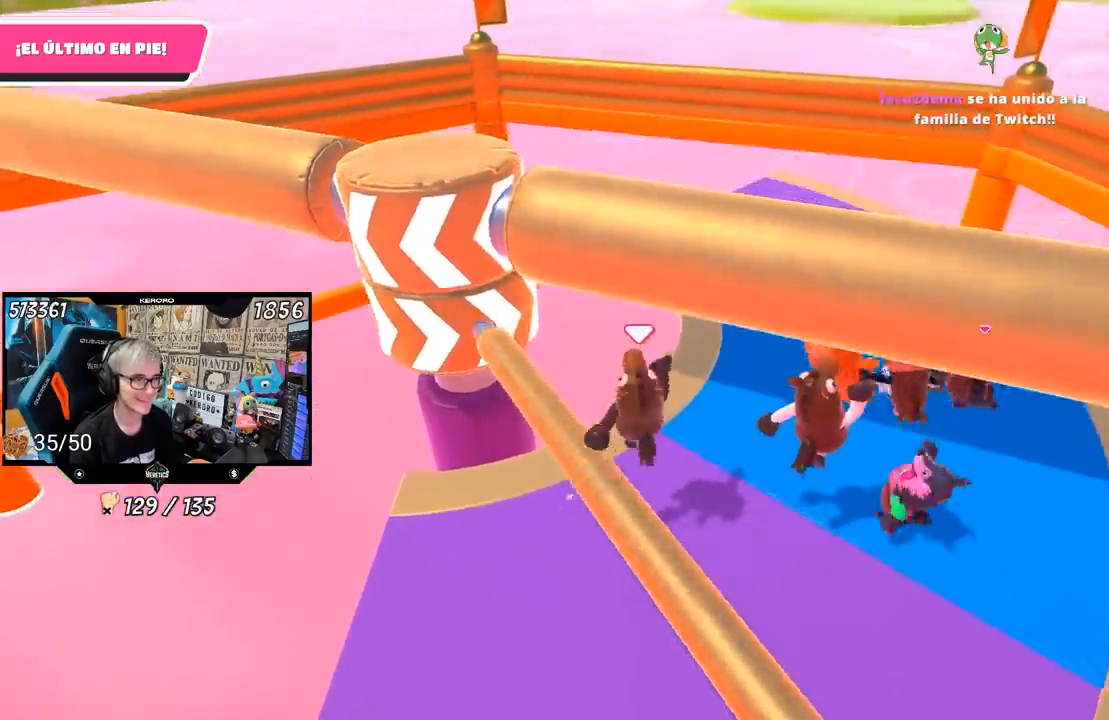
{"buttons": [], "left_stick": "left", "right_stick": "center", "events": [[183, "left_stick", "center"], [250, "right_stick", "down-left"], [283, "left_stick", "up-right"], [417, "left_stick", "center"], [483, "left_stick", "left"], [500, "right_stick", "center"]]}
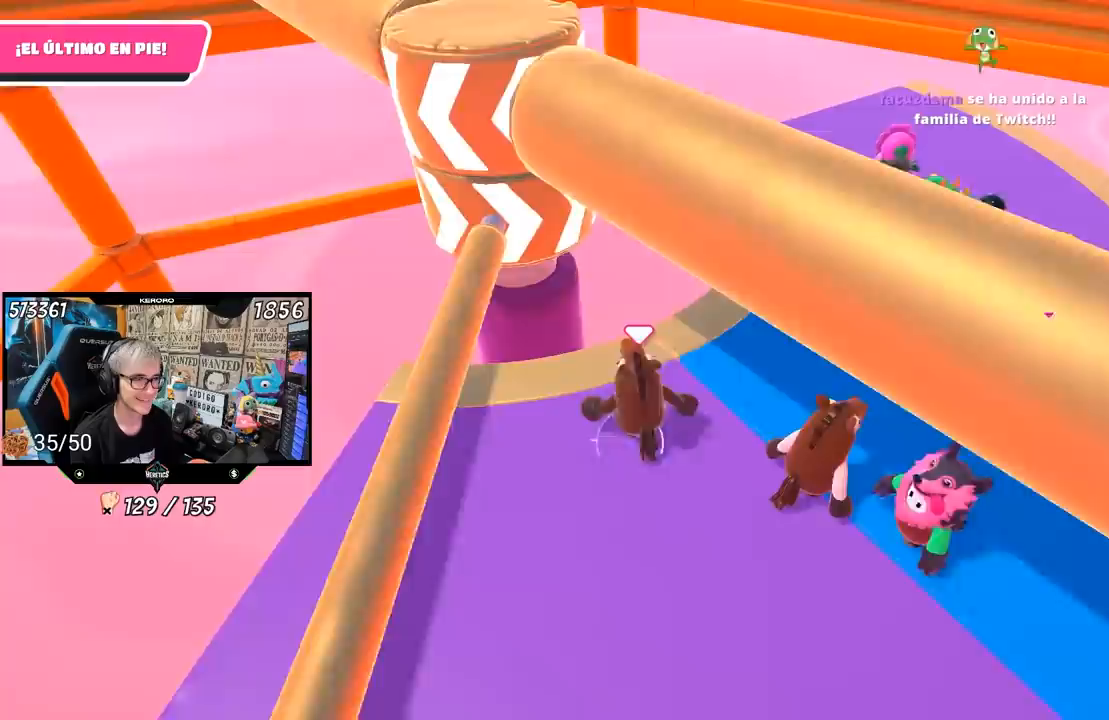
{"buttons": [], "left_stick": "down-left", "right_stick": "center", "events": [[50, "left_stick", "center"], [183, "left_stick", "down-left"], [317, "left_stick", "right"], [450, "left_stick", "down-left"]]}
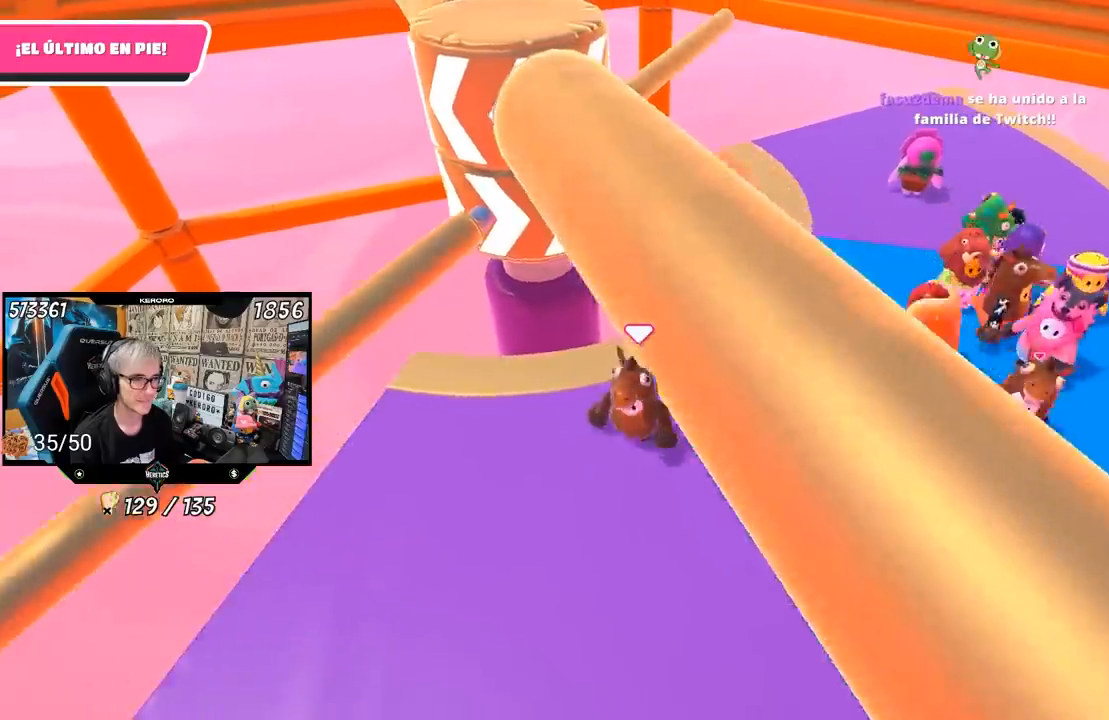
{"buttons": [], "left_stick": "center", "right_stick": "center", "events": [[50, "left_stick", "center"], [117, "left_stick", "right"], [217, "left_stick", "center"], [283, "left_stick", "left"], [350, "left_stick", "center"]]}
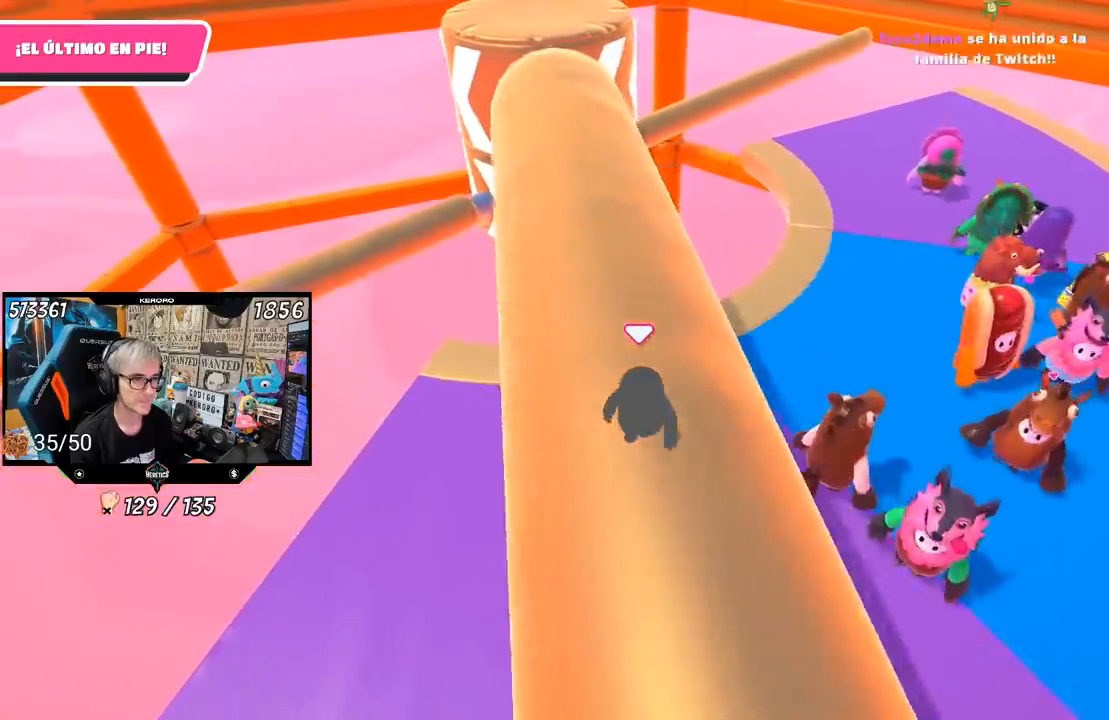
{"buttons": [], "left_stick": "left", "right_stick": "center", "events": [[83, "left_stick", "left"], [183, "left_stick", "center"], [250, "left_stick", "right"], [417, "left_stick", "left"]]}
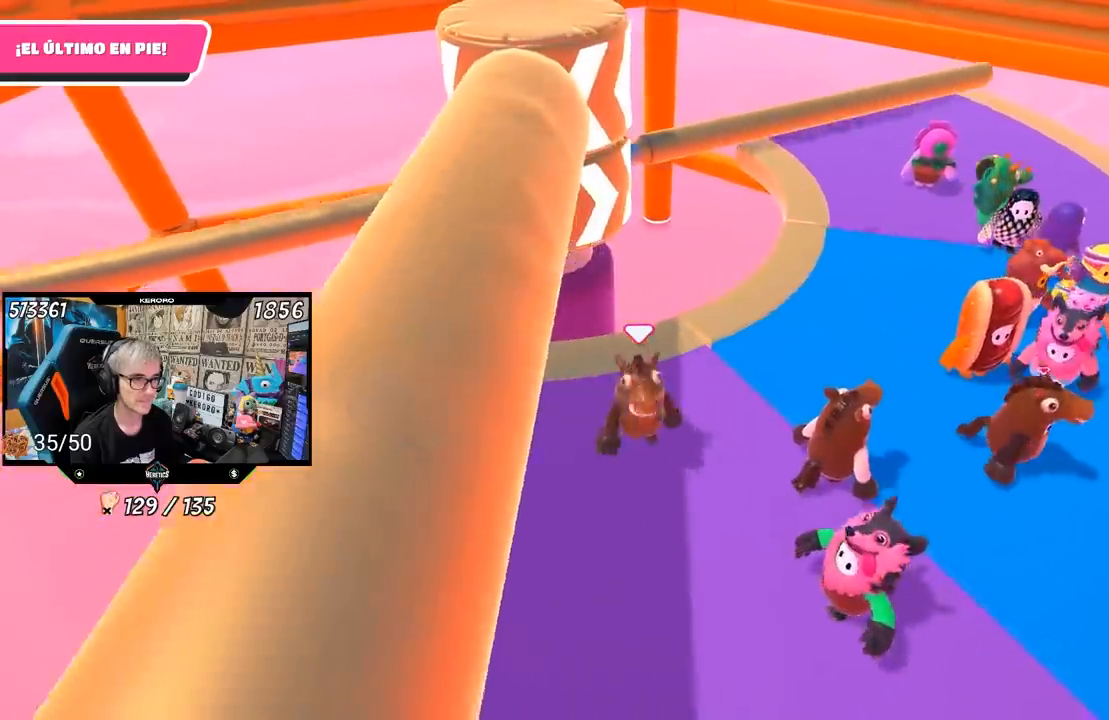
{"buttons": [], "left_stick": "center", "right_stick": "up-right", "events": [[50, "left_stick", "center"], [117, "left_stick", "right"], [217, "left_stick", "center"], [283, "left_stick", "left"], [417, "left_stick", "center"], [450, "right_stick", "right"], [500, "right_stick", "up-right"]]}
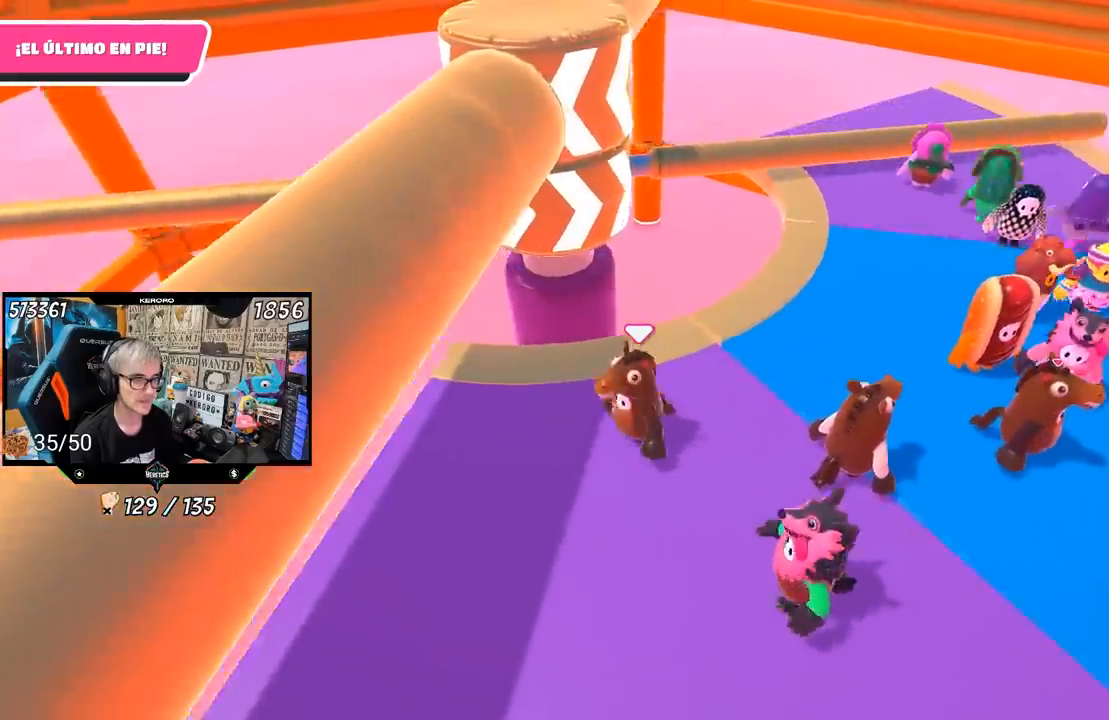
{"buttons": [], "left_stick": "left", "right_stick": "center", "events": [[17, "left_stick", "down-left"], [150, "right_stick", "right"], [283, "left_stick", "down-right"], [317, "right_stick", "center"], [383, "left_stick", "up-right"], [483, "left_stick", "left"]]}
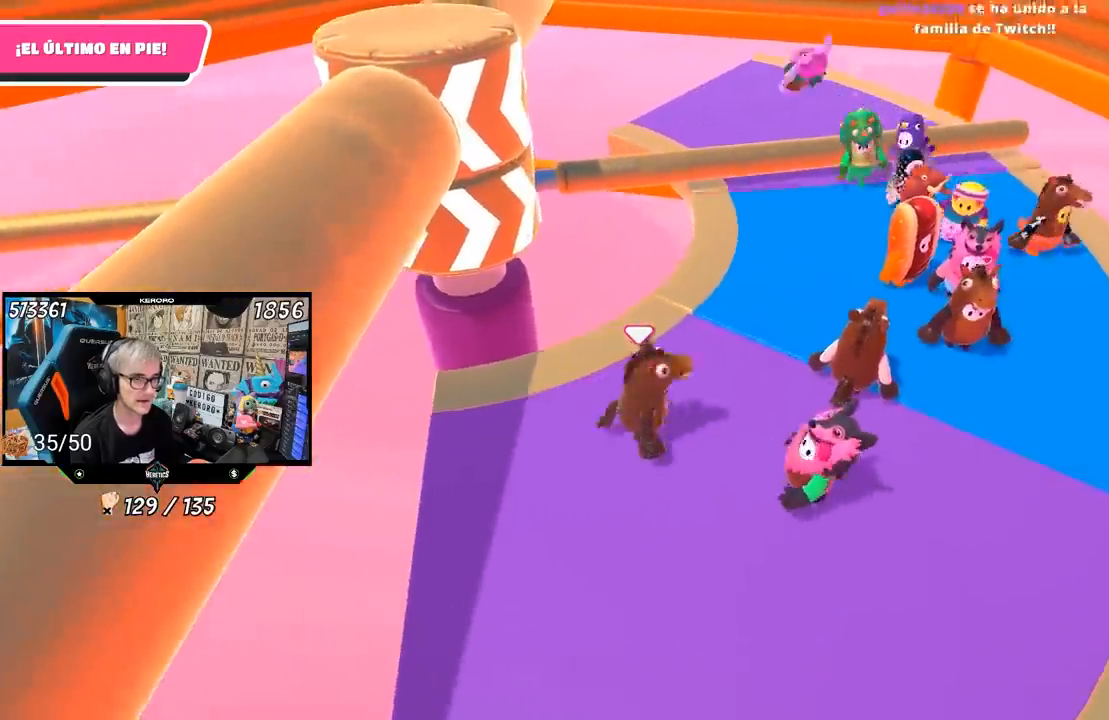
{"buttons": [], "left_stick": "up", "right_stick": "center", "events": [[117, "left_stick", "down-right"], [283, "left_stick", "left"], [450, "left_stick", "up"]]}
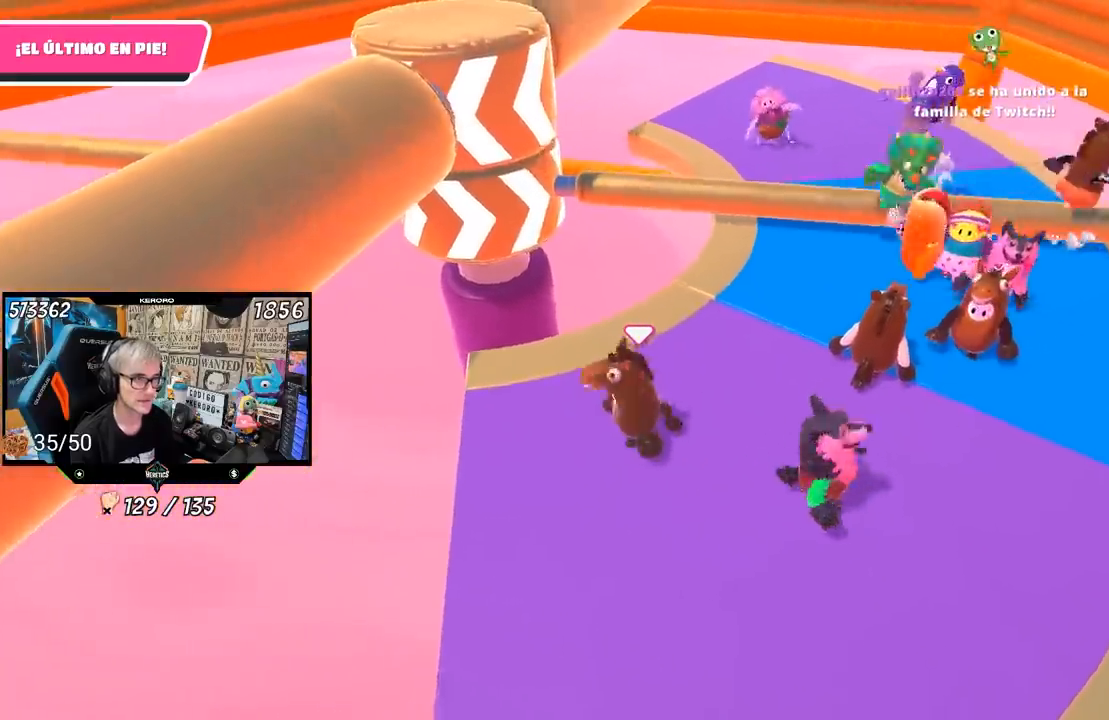
{"buttons": [], "left_stick": "up-right", "right_stick": "center", "events": [[83, "left_stick", "right"], [150, "left_stick", "down"], [250, "left_stick", "left"], [317, "left_stick", "center"], [383, "left_stick", "up-right"]]}
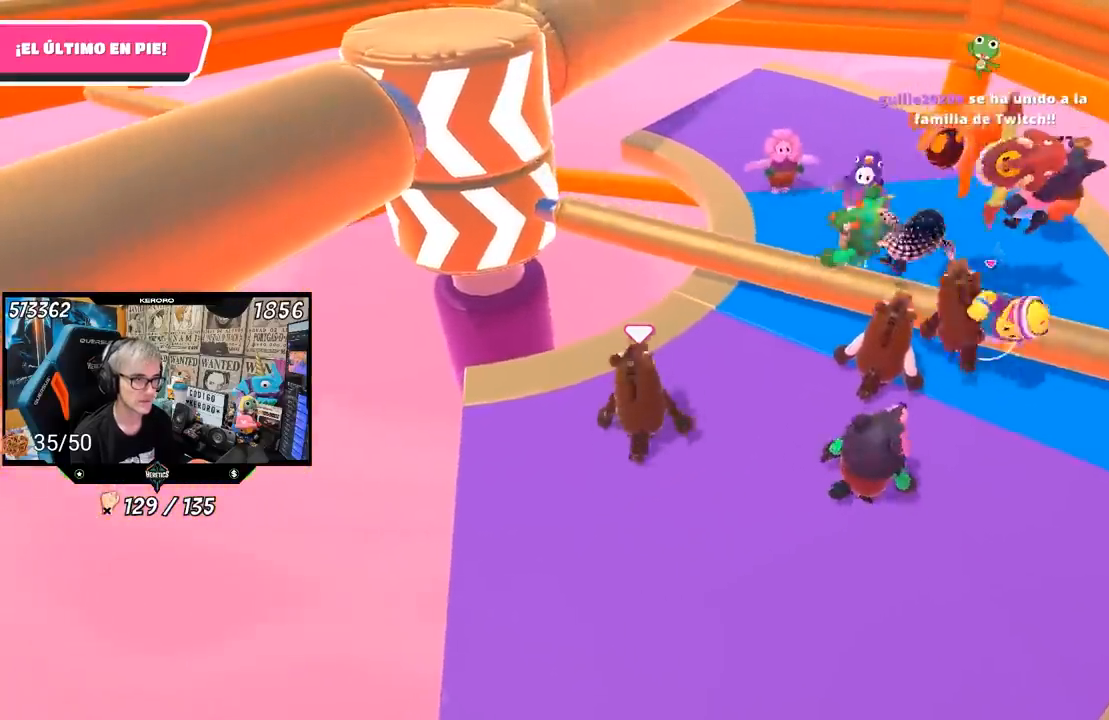
{"buttons": [], "left_stick": "down", "right_stick": "center", "events": [[250, "CROSS", "down"], [333, "left_stick", "center"], [383, "left_stick", "down"], [417, "CROSS", "up"]]}
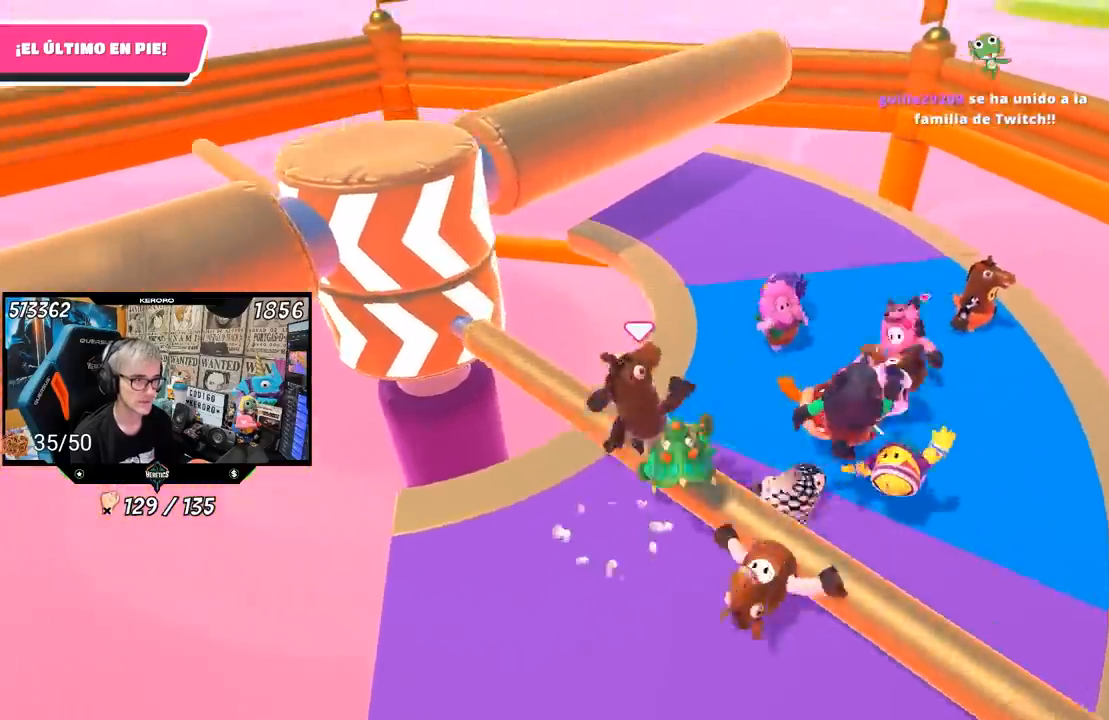
{"buttons": [], "left_stick": "down-right", "right_stick": "center", "events": [[317, "left_stick", "down-right"]]}
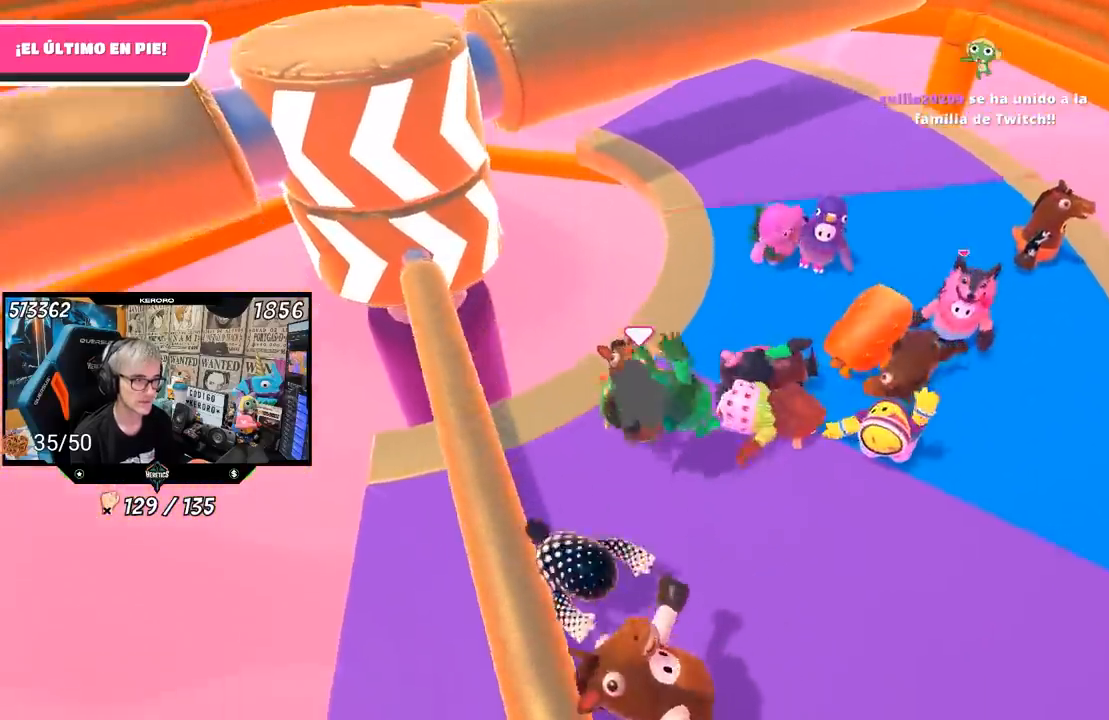
{"buttons": [], "left_stick": "down-left", "right_stick": "left", "events": [[17, "left_stick", "center"], [183, "left_stick", "down-left"], [283, "right_stick", "left"]]}
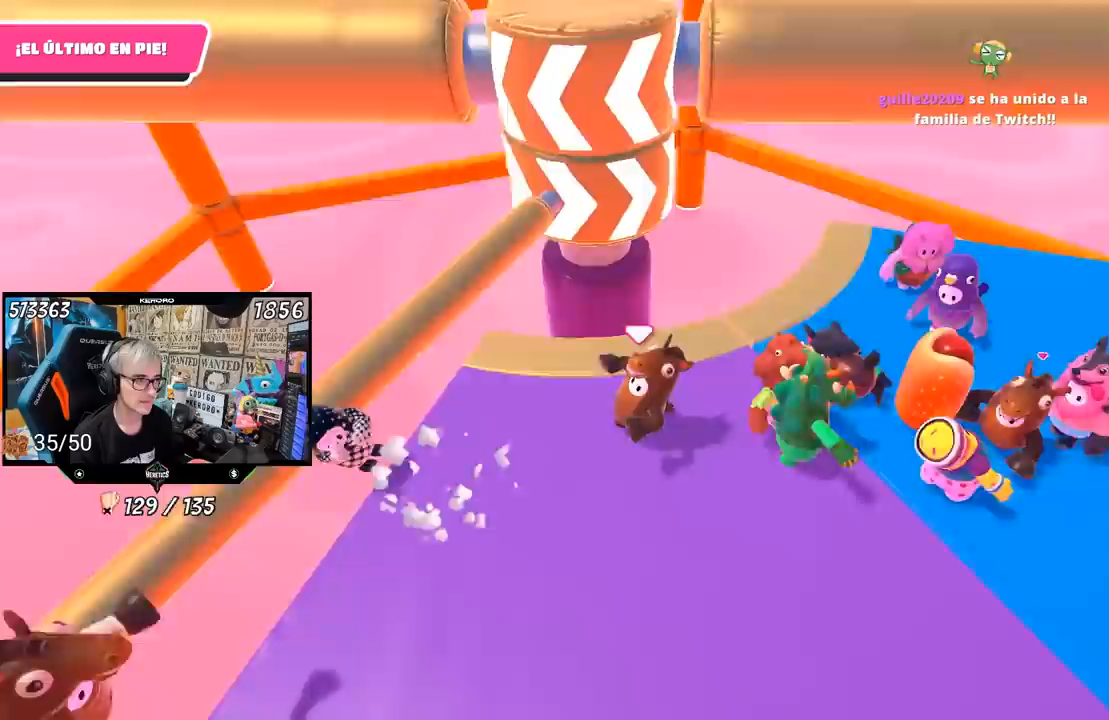
{"buttons": [], "left_stick": "center", "right_stick": "center", "events": [[83, "left_stick", "center"], [117, "right_stick", "center"], [150, "left_stick", "down-left"], [500, "left_stick", "center"]]}
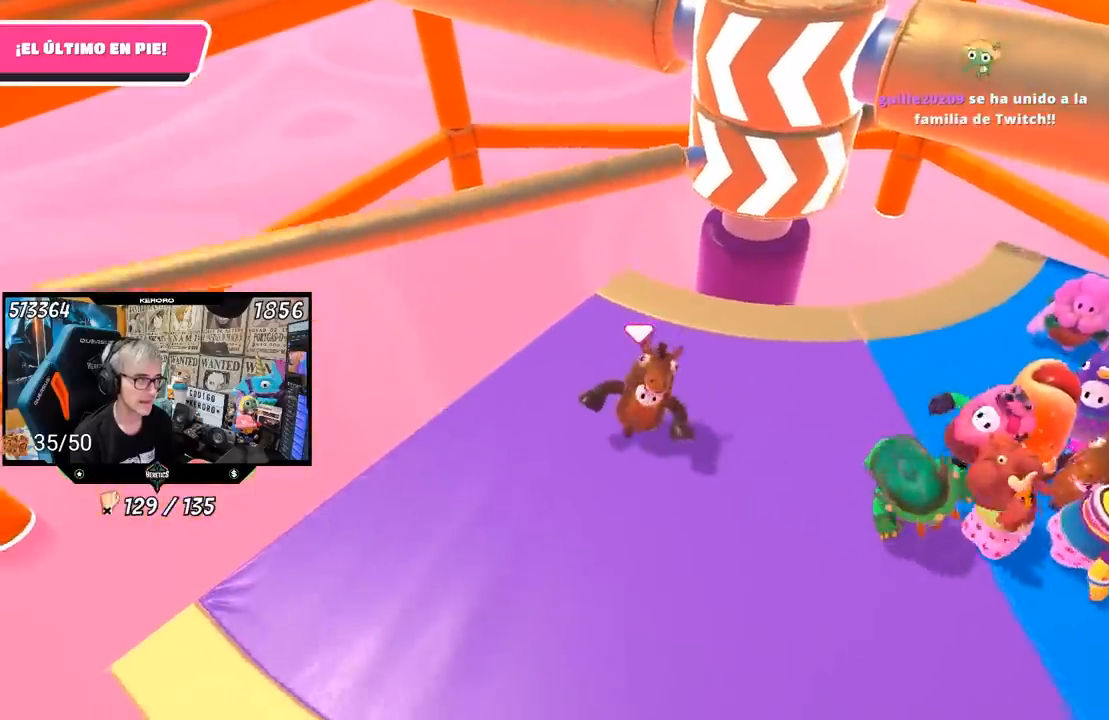
{"buttons": [], "left_stick": "right", "right_stick": "up-right", "events": [[117, "left_stick", "right"], [250, "left_stick", "center"], [333, "right_stick", "right"], [383, "right_stick", "up-right"], [417, "left_stick", "right"]]}